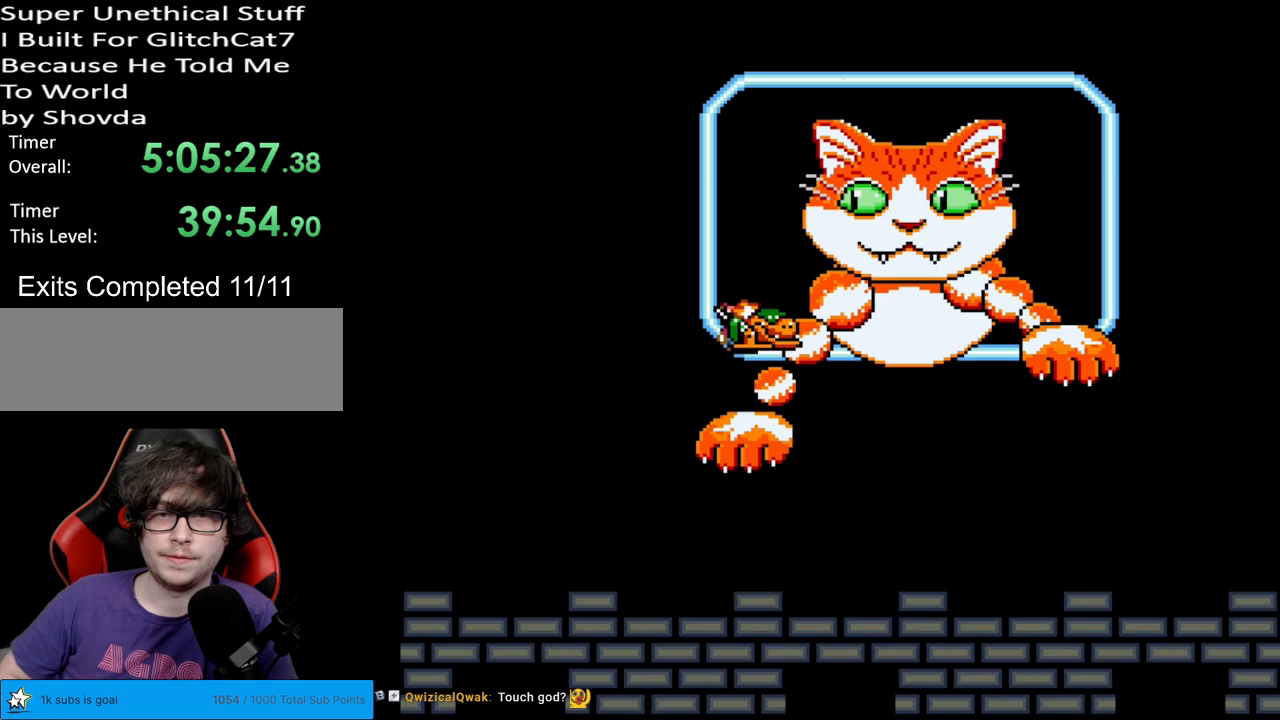
Gameplay with a controller (Nintendo layout); each line is a JSON object with the inputs held at the frame after it. "events" lists button and stick changes between this image and that frame as [ms after this image, input, new state], when the widget could be followed in between. Not read: L3 R3.
{"buttons": ["B", "Y", "DPAD_LEFT"], "events": [[167, "DPAD_RIGHT", "up"], [267, "DPAD_LEFT", "down"]]}
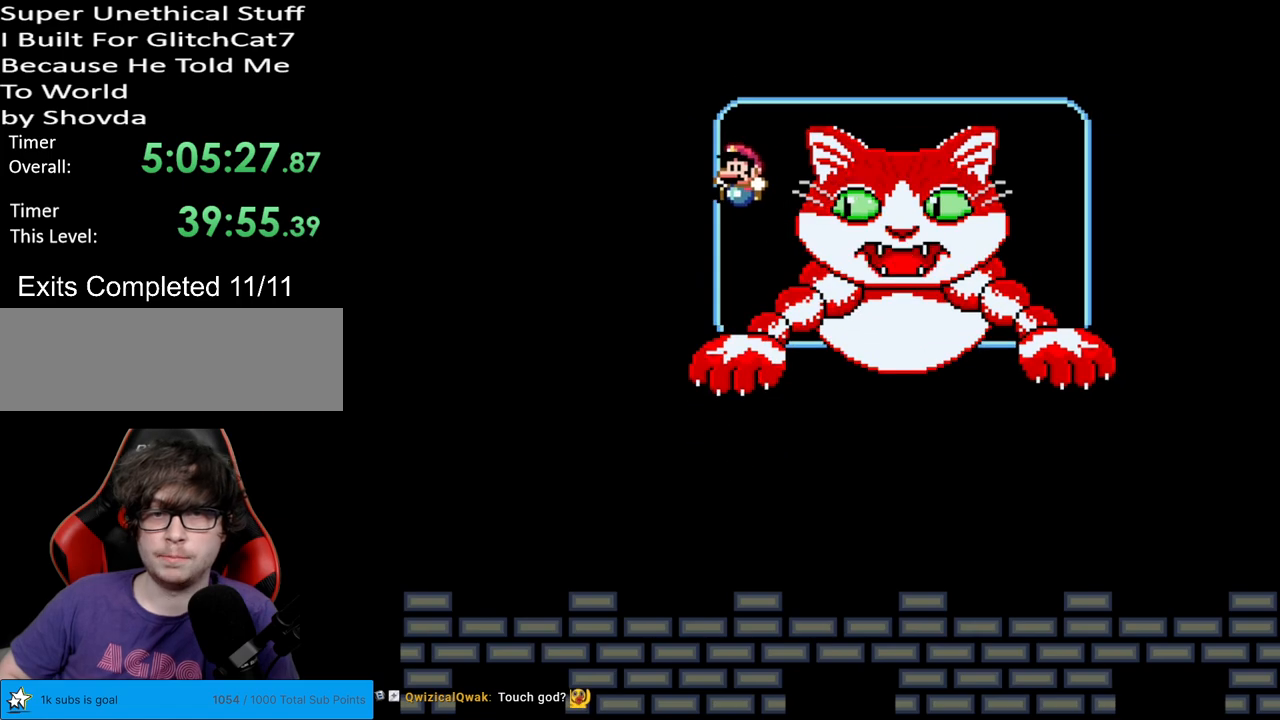
{"buttons": ["B", "Y", "DPAD_RIGHT"], "events": [[317, "DPAD_LEFT", "up"], [367, "DPAD_RIGHT", "down"]]}
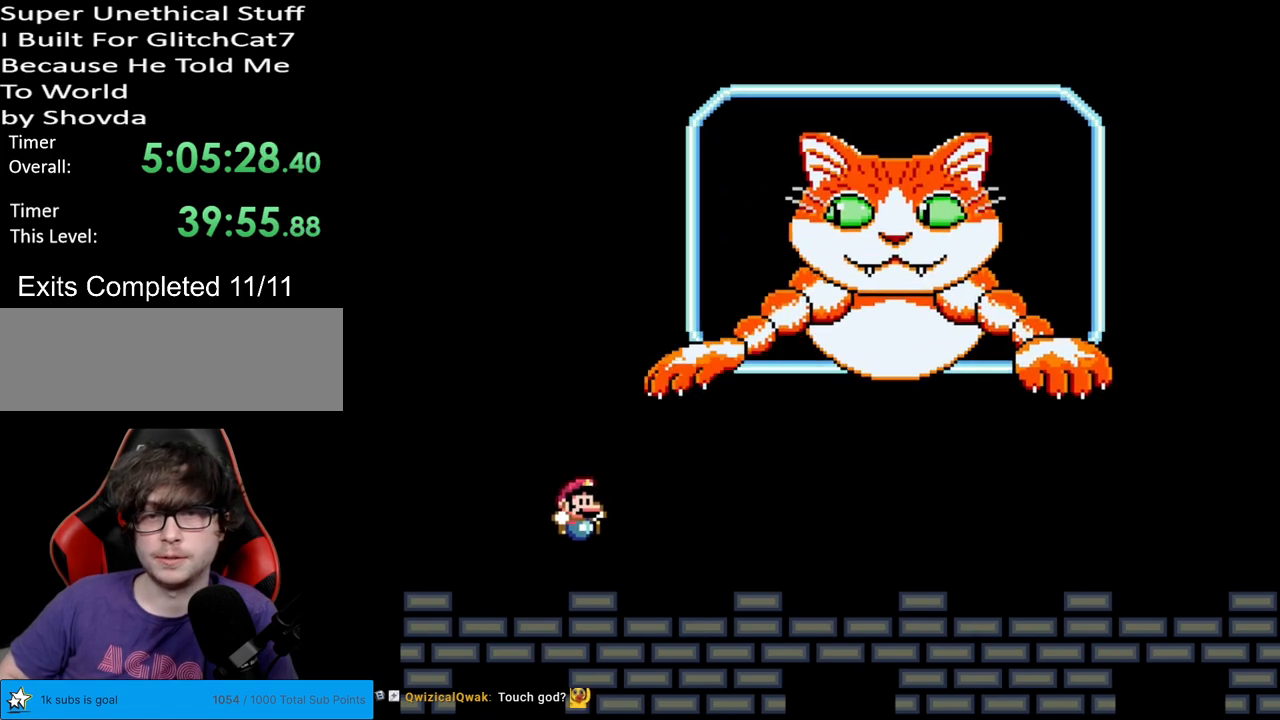
{"buttons": ["Y", "DPAD_RIGHT"], "events": [[200, "B", "up"]]}
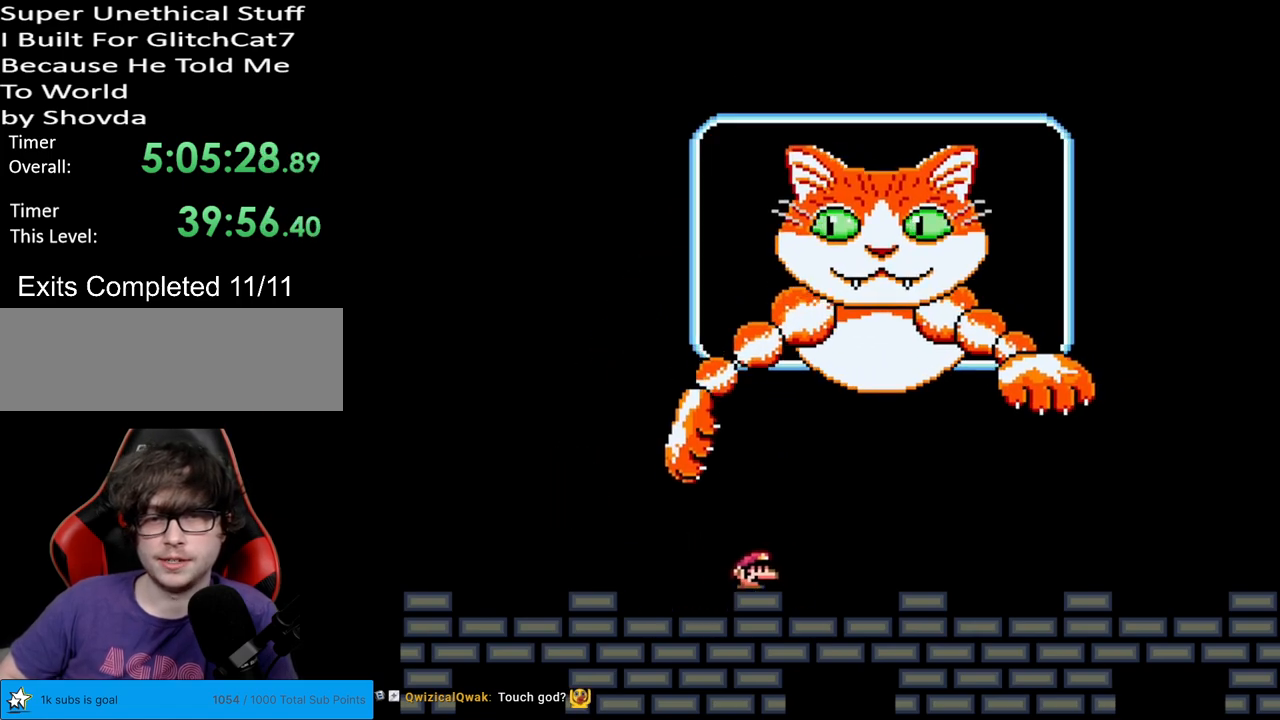
{"buttons": ["Y"], "events": [[333, "DPAD_RIGHT", "up"], [367, "DPAD_UP", "down"], [383, "DPAD_LEFT", "down"], [383, "DPAD_UP", "up"], [483, "DPAD_LEFT", "up"]]}
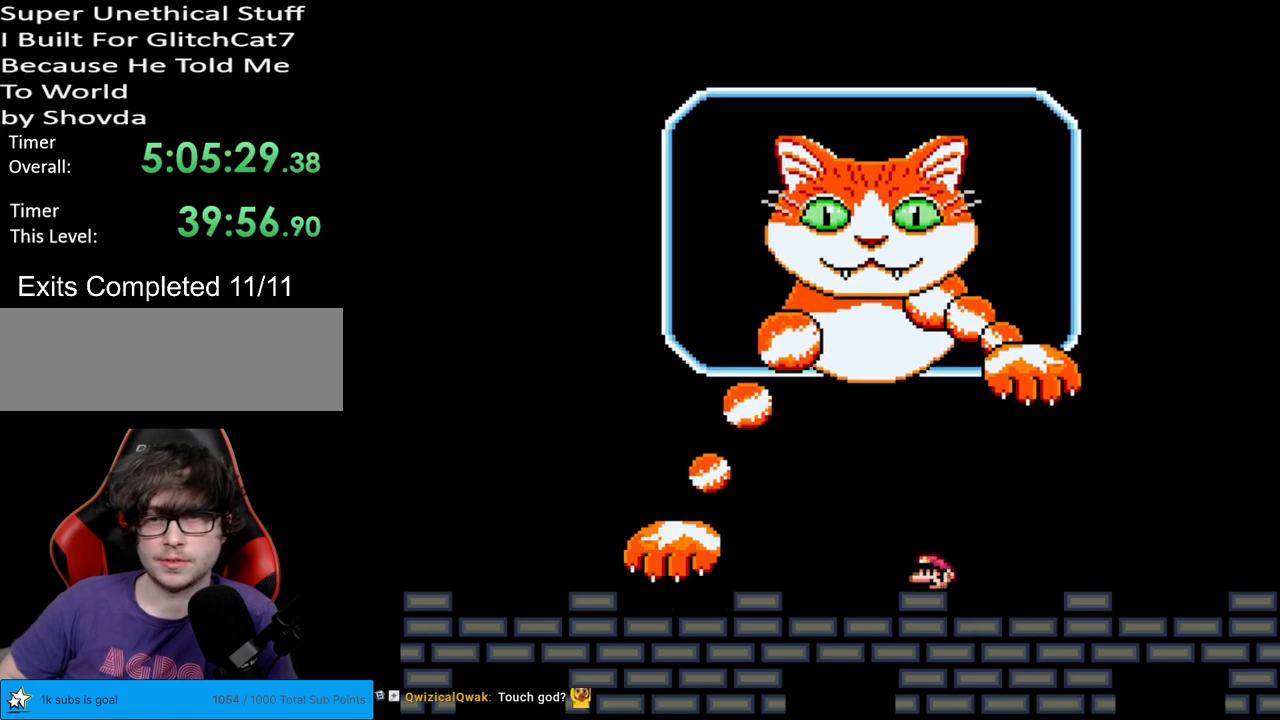
{"buttons": ["Y", "DPAD_RIGHT"], "events": [[433, "DPAD_RIGHT", "down"]]}
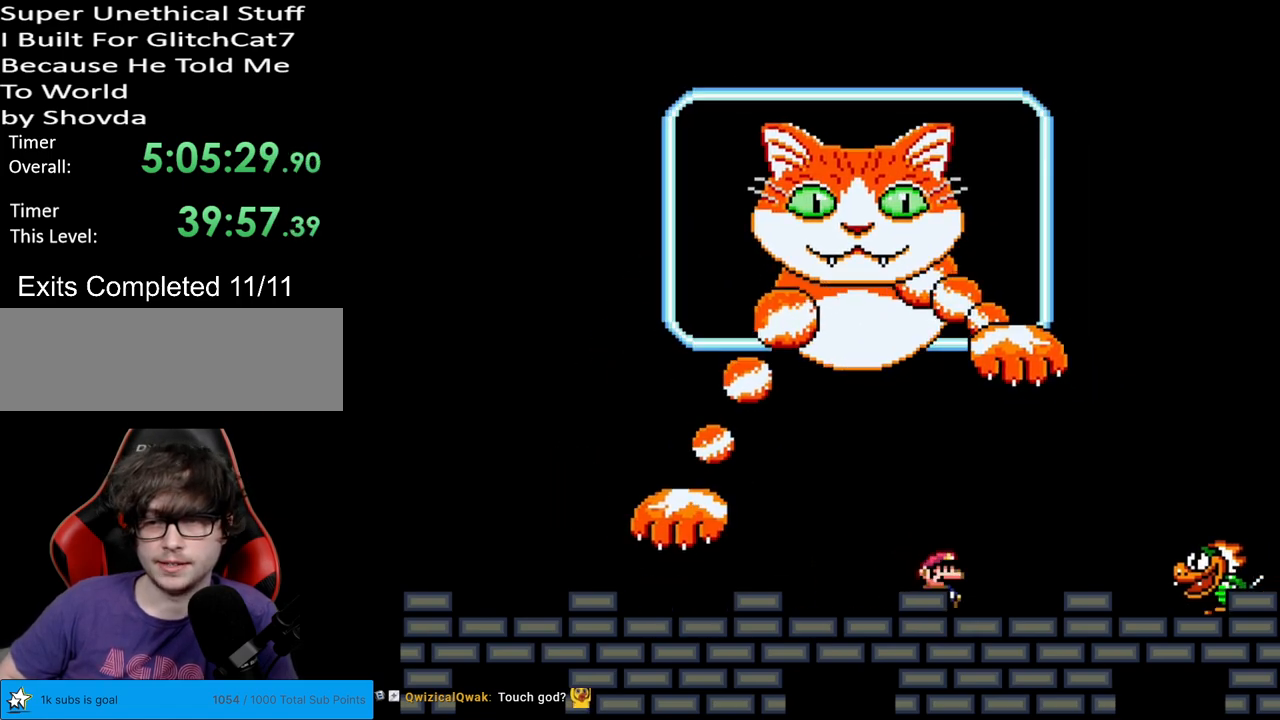
{"buttons": ["Y", "DPAD_RIGHT"], "events": [[200, "B", "down"], [267, "B", "up"]]}
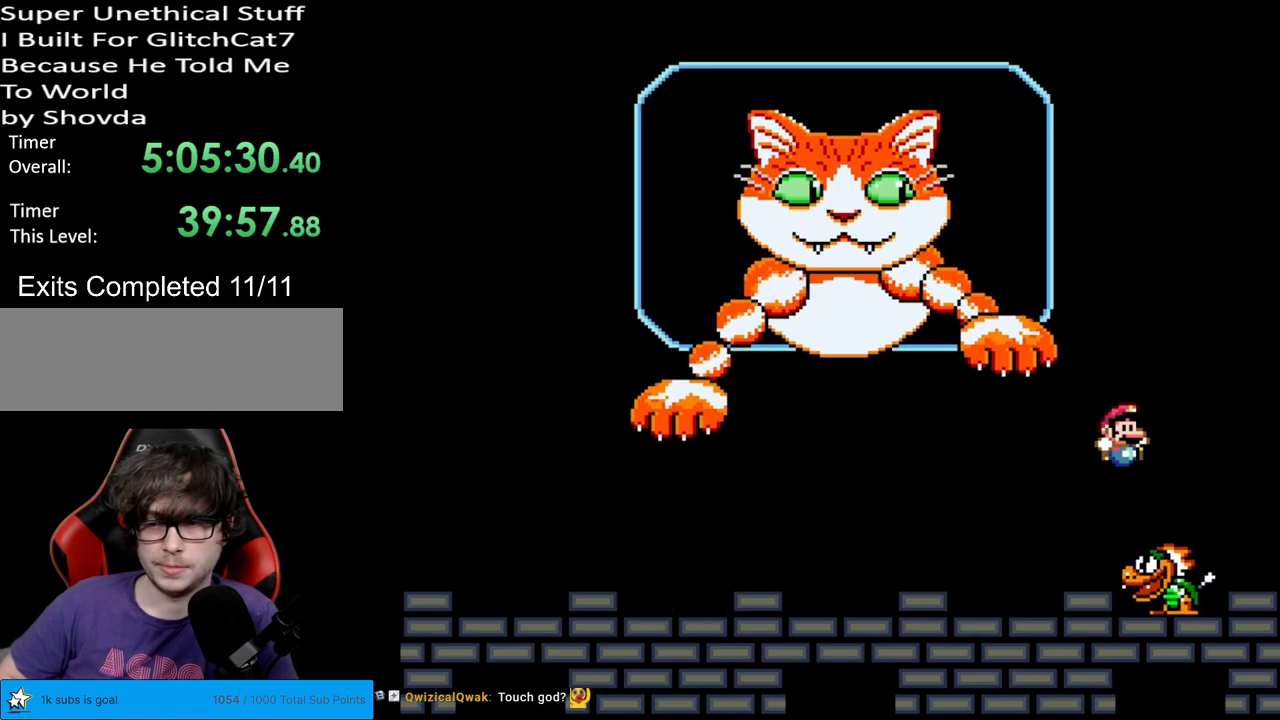
{"buttons": ["Y"], "events": [[17, "DPAD_RIGHT", "up"], [33, "DPAD_LEFT", "down"], [183, "DPAD_LEFT", "up"]]}
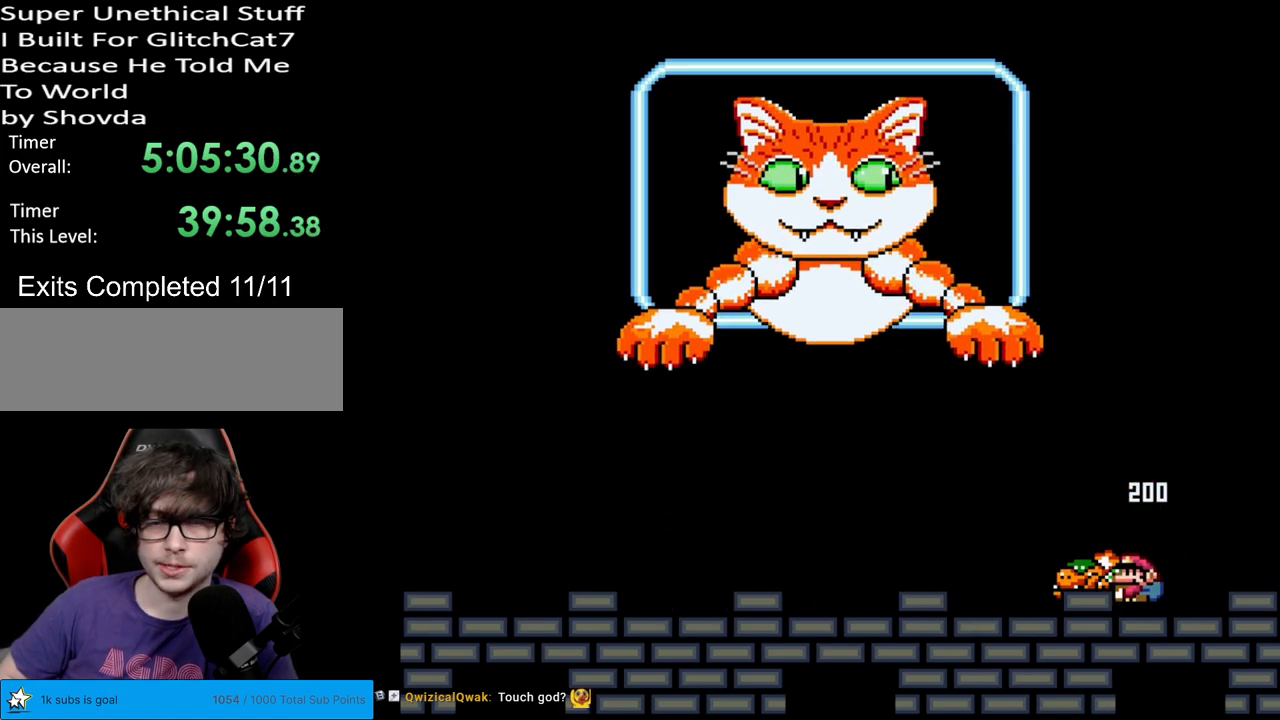
{"buttons": ["Y", "DPAD_LEFT"], "events": [[467, "DPAD_LEFT", "down"]]}
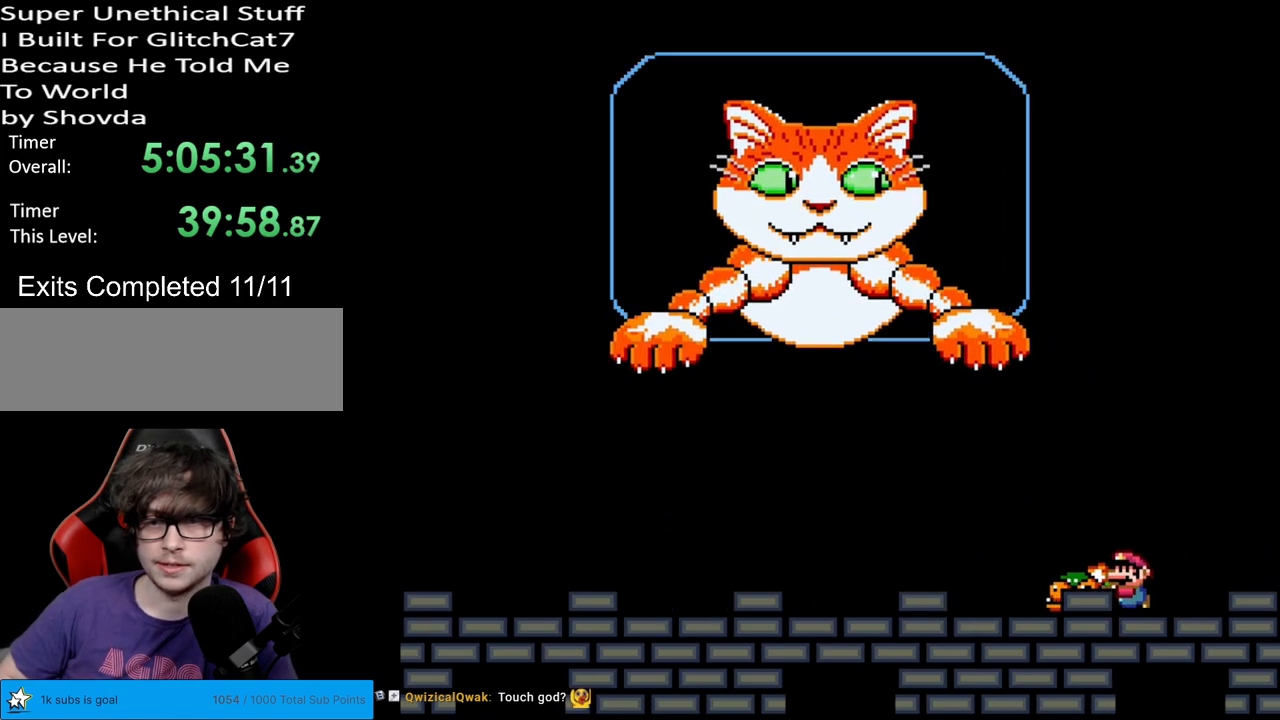
{"buttons": ["Y", "DPAD_LEFT"], "events": [[150, "DPAD_LEFT", "up"], [433, "DPAD_LEFT", "down"]]}
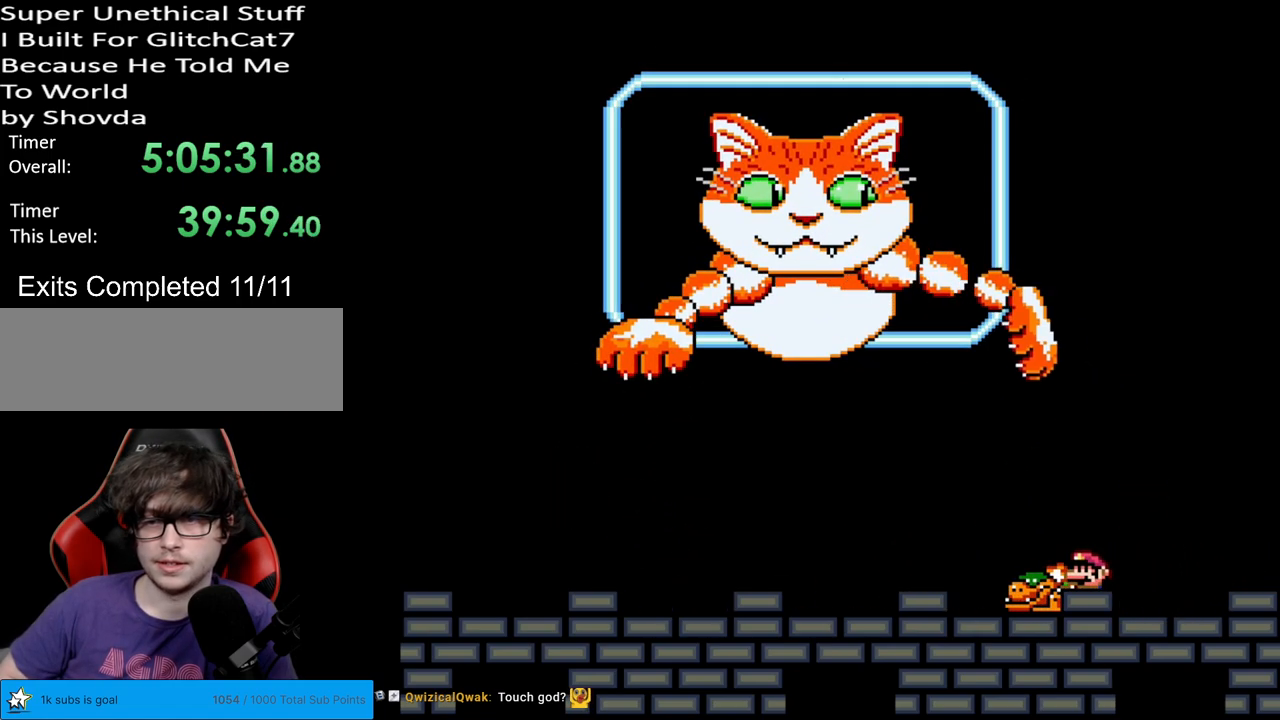
{"buttons": ["Y", "DPAD_RIGHT"], "events": [[417, "DPAD_LEFT", "up"], [483, "DPAD_RIGHT", "down"]]}
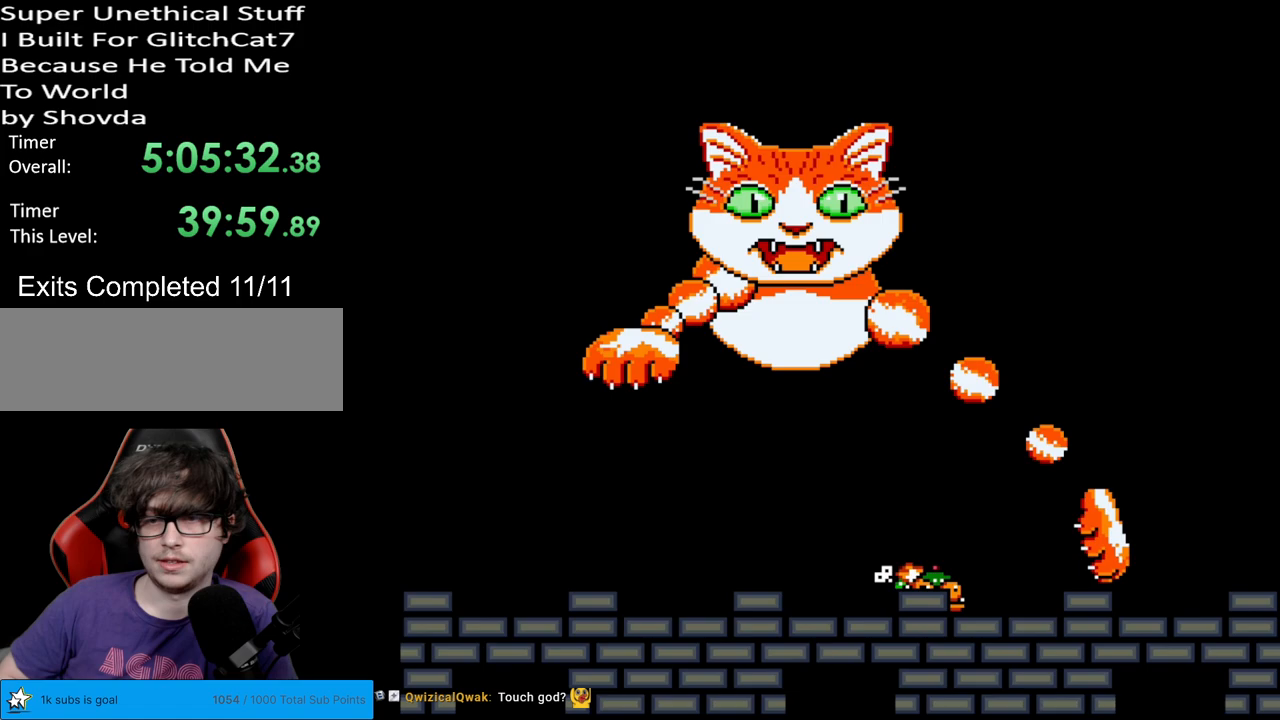
{"buttons": ["B", "Y", "DPAD_RIGHT"], "events": [[150, "B", "down"], [250, "B", "up"], [350, "B", "down"]]}
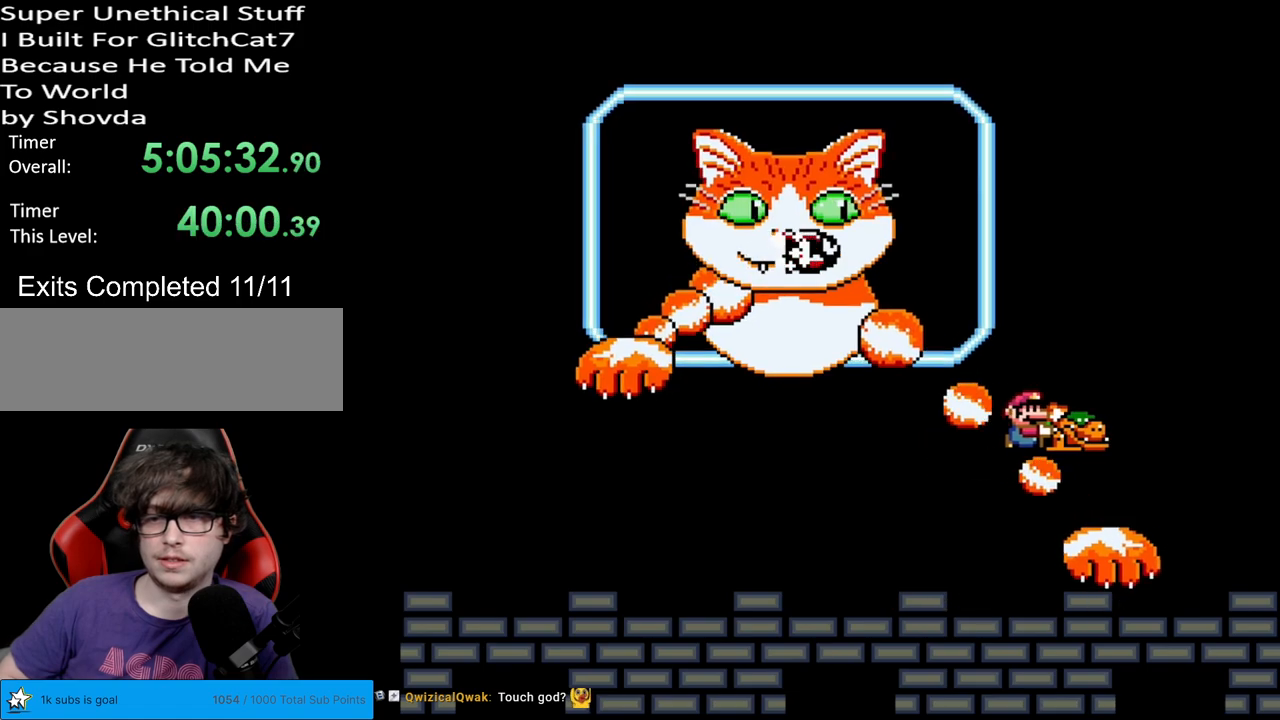
{"buttons": ["Y", "DPAD_LEFT"], "events": [[67, "B", "up"], [67, "DPAD_RIGHT", "up"], [100, "DPAD_LEFT", "down"], [200, "DPAD_LEFT", "up"], [433, "DPAD_LEFT", "down"]]}
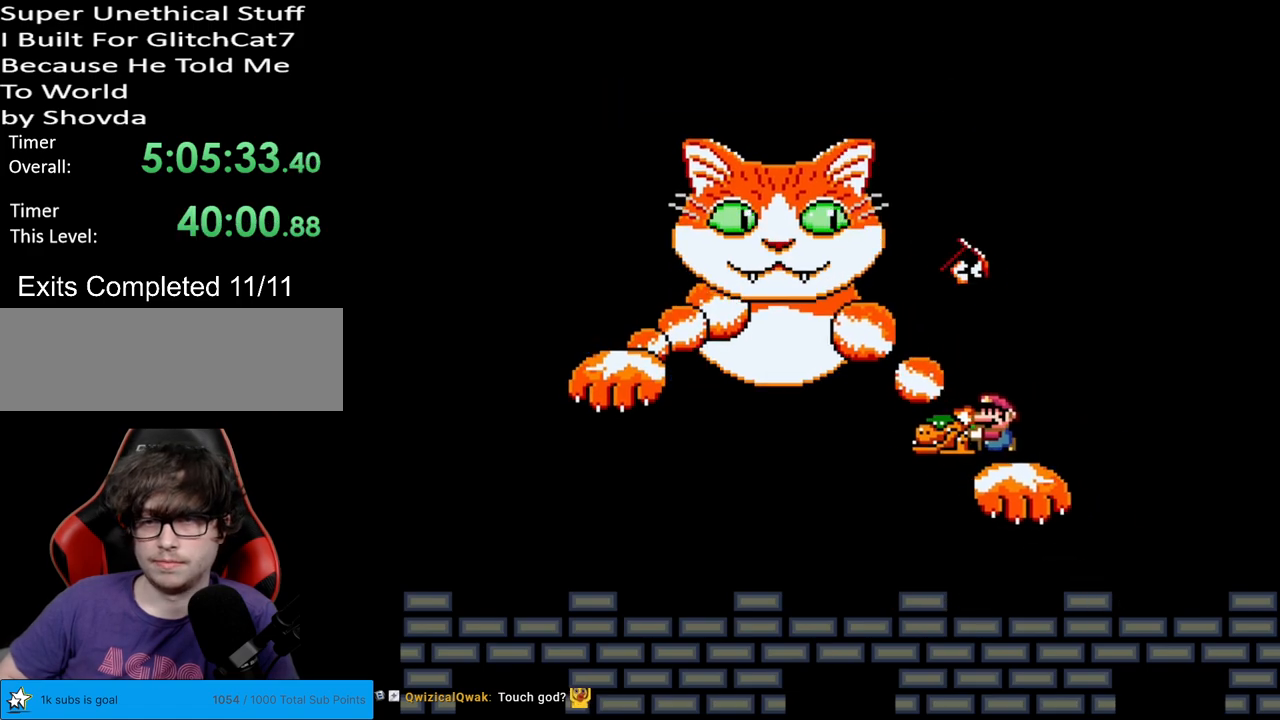
{"buttons": ["B", "Y", "DPAD_LEFT"], "events": [[33, "DPAD_LEFT", "up"], [400, "B", "down"], [450, "DPAD_LEFT", "down"]]}
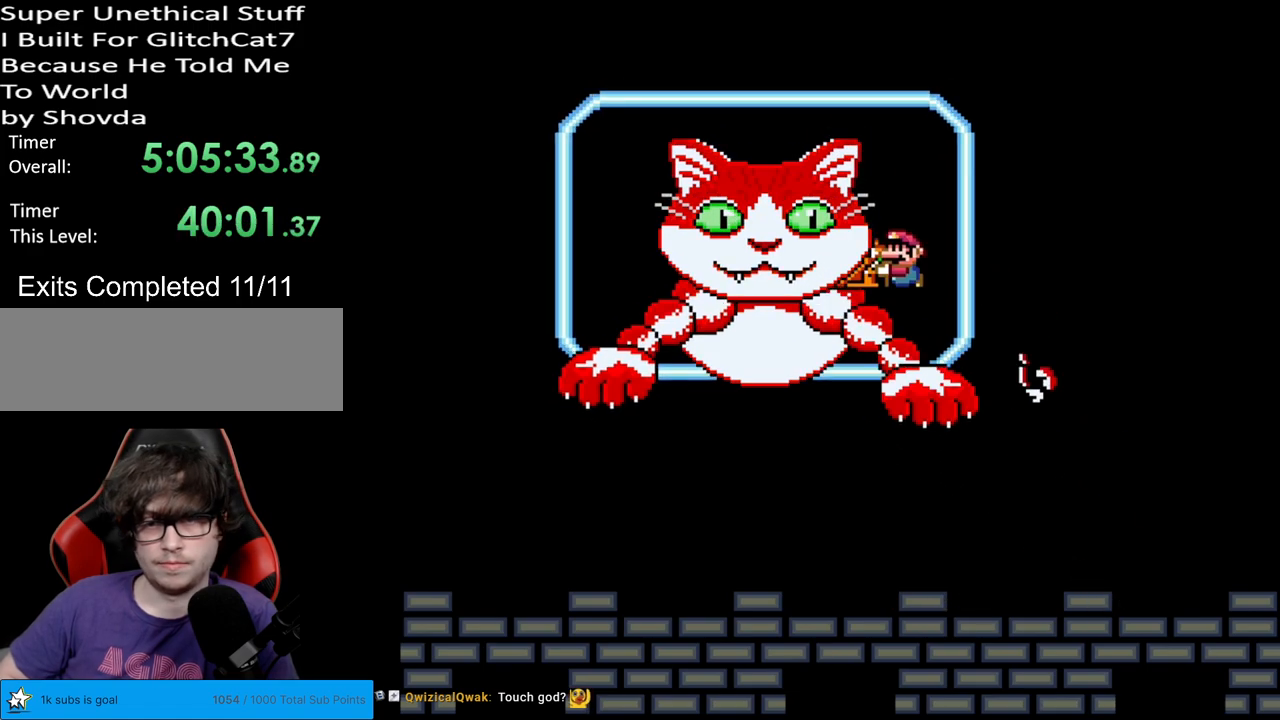
{"buttons": ["B", "Y", "DPAD_RIGHT"], "events": [[67, "DPAD_LEFT", "up"], [117, "DPAD_RIGHT", "down"]]}
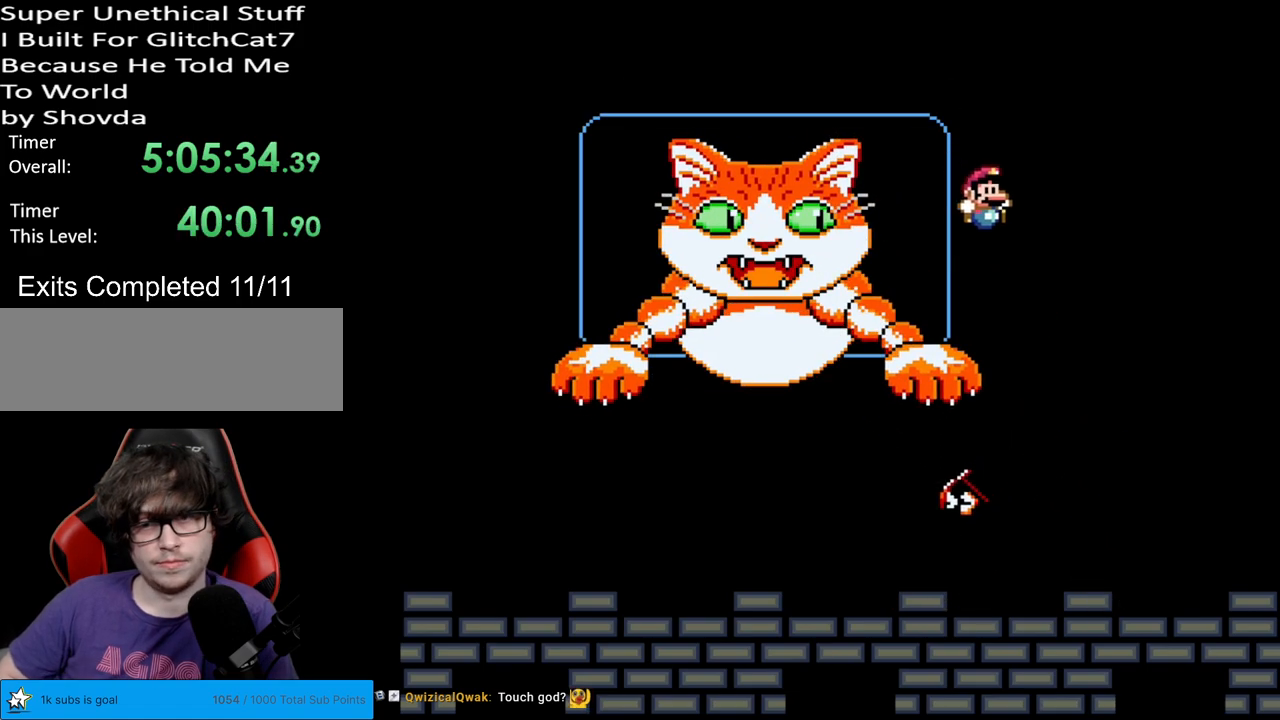
{"buttons": ["Y", "DPAD_LEFT"], "events": [[100, "B", "up"], [183, "DPAD_RIGHT", "up"], [200, "DPAD_LEFT", "down"], [367, "DPAD_LEFT", "up"], [483, "DPAD_LEFT", "down"]]}
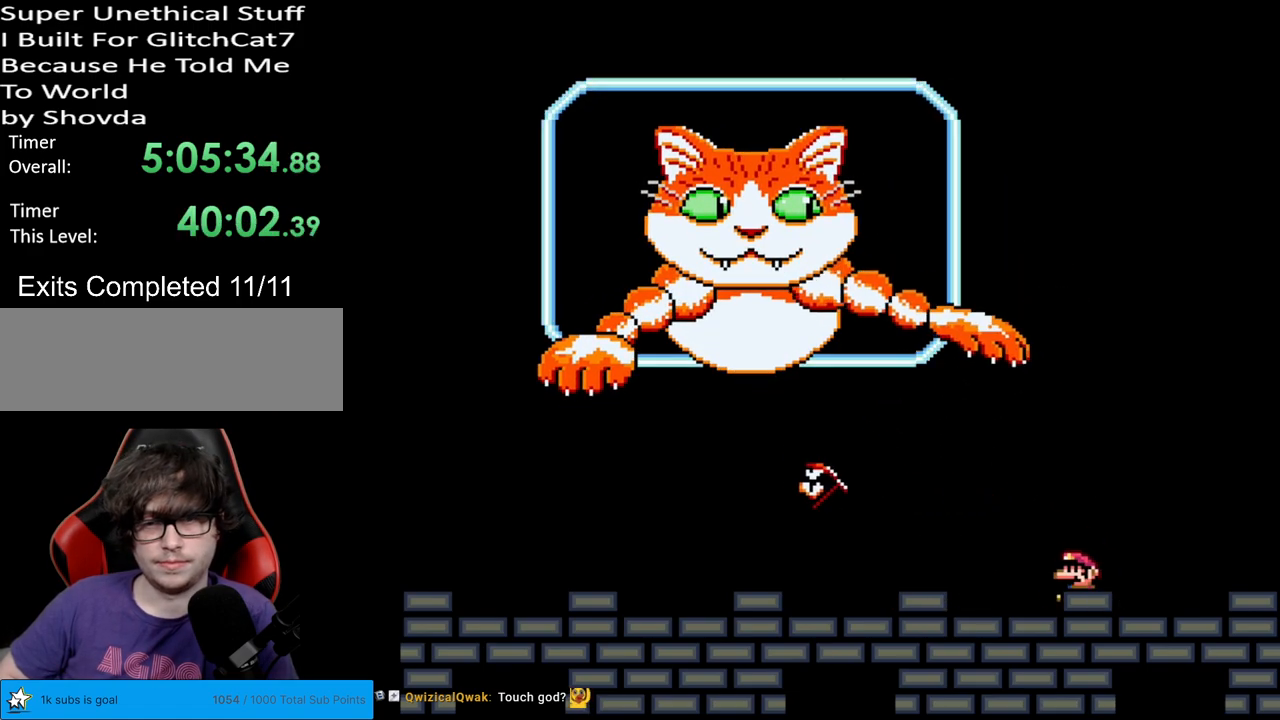
{"buttons": ["Y", "DPAD_LEFT"], "events": []}
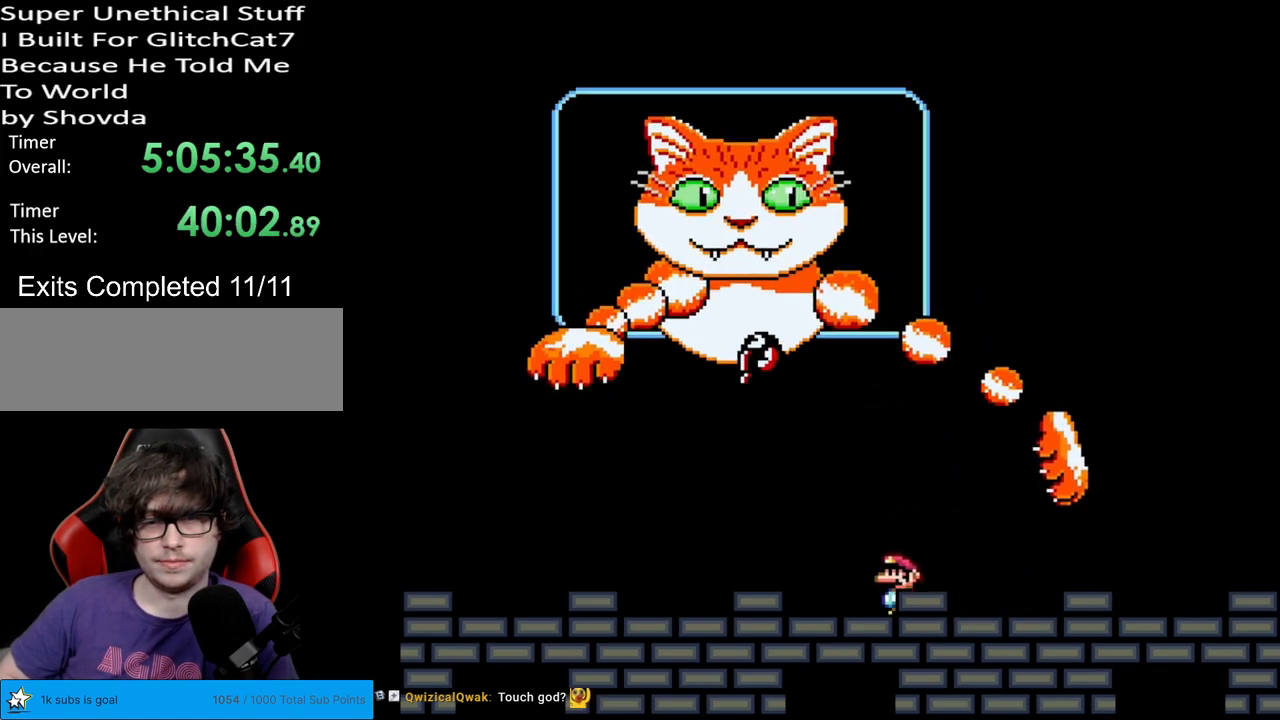
{"buttons": ["Y"], "events": [[133, "DPAD_LEFT", "up"]]}
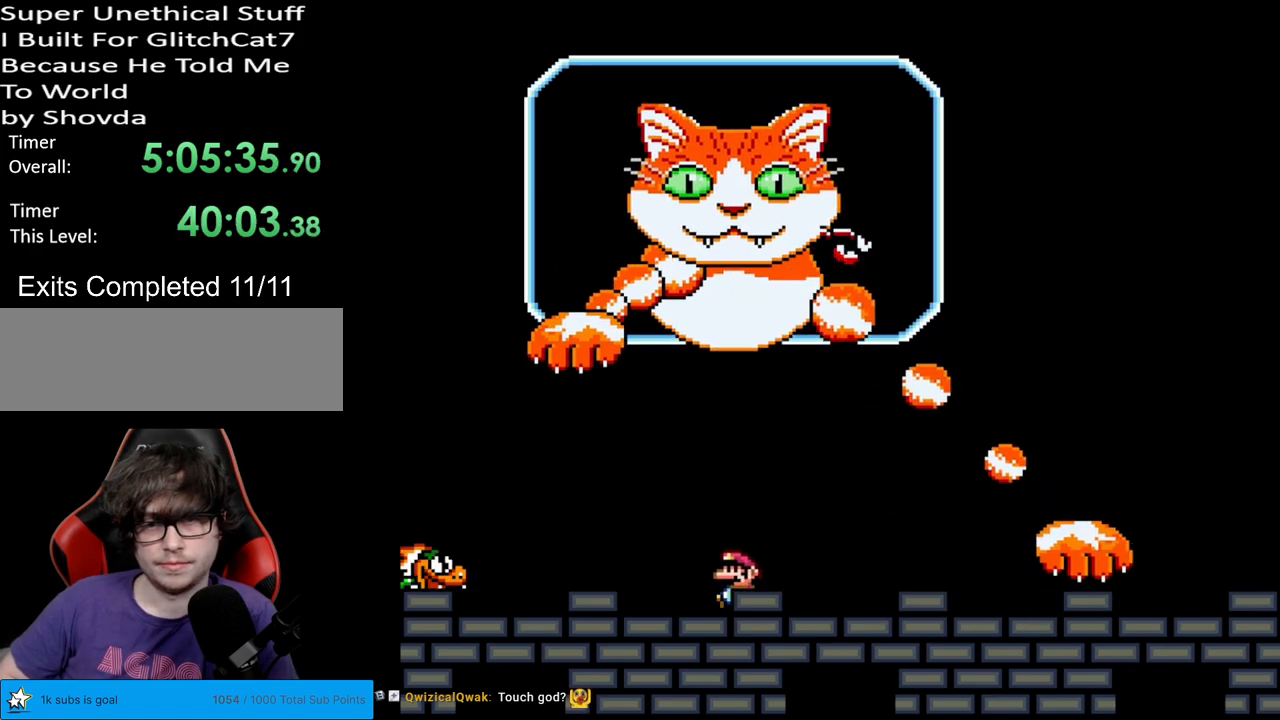
{"buttons": ["Y", "DPAD_LEFT"], "events": [[250, "DPAD_RIGHT", "down"], [267, "DPAD_RIGHT", "up"], [383, "DPAD_LEFT", "down"]]}
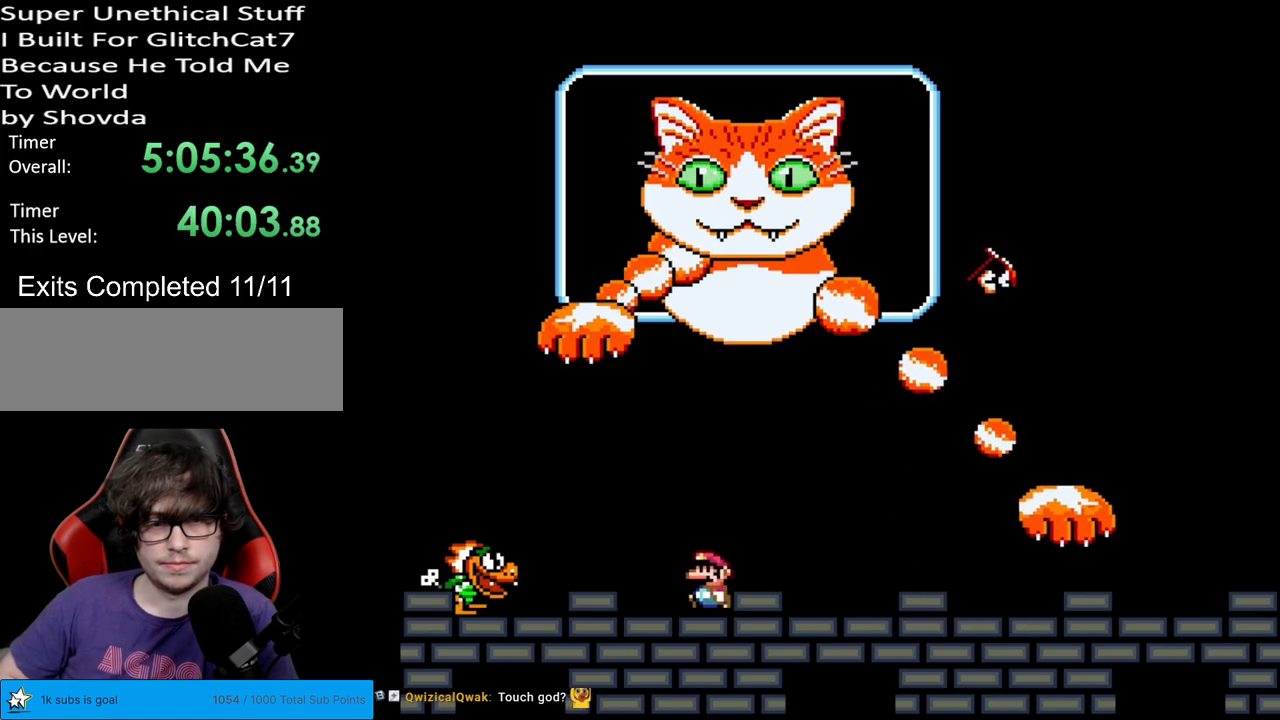
{"buttons": ["Y"], "events": [[67, "B", "down"], [150, "B", "up"], [417, "DPAD_LEFT", "up"]]}
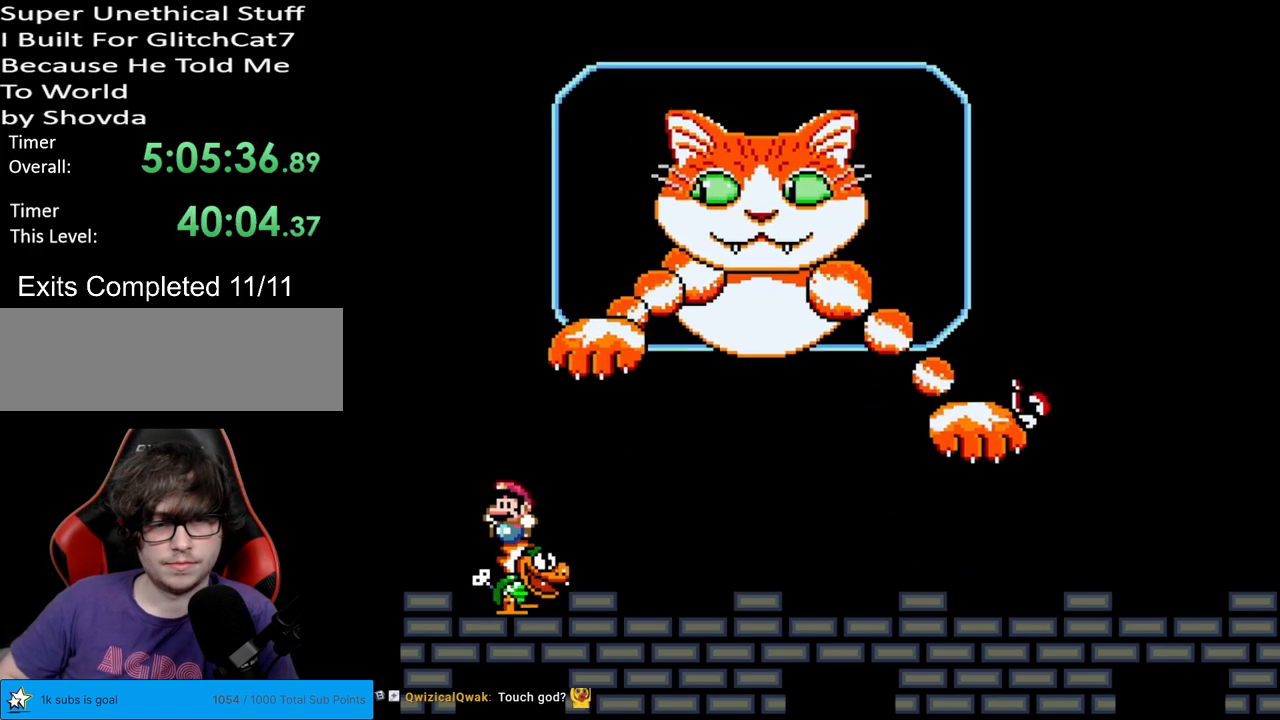
{"buttons": ["Y", "DPAD_RIGHT"], "events": [[67, "DPAD_RIGHT", "down"]]}
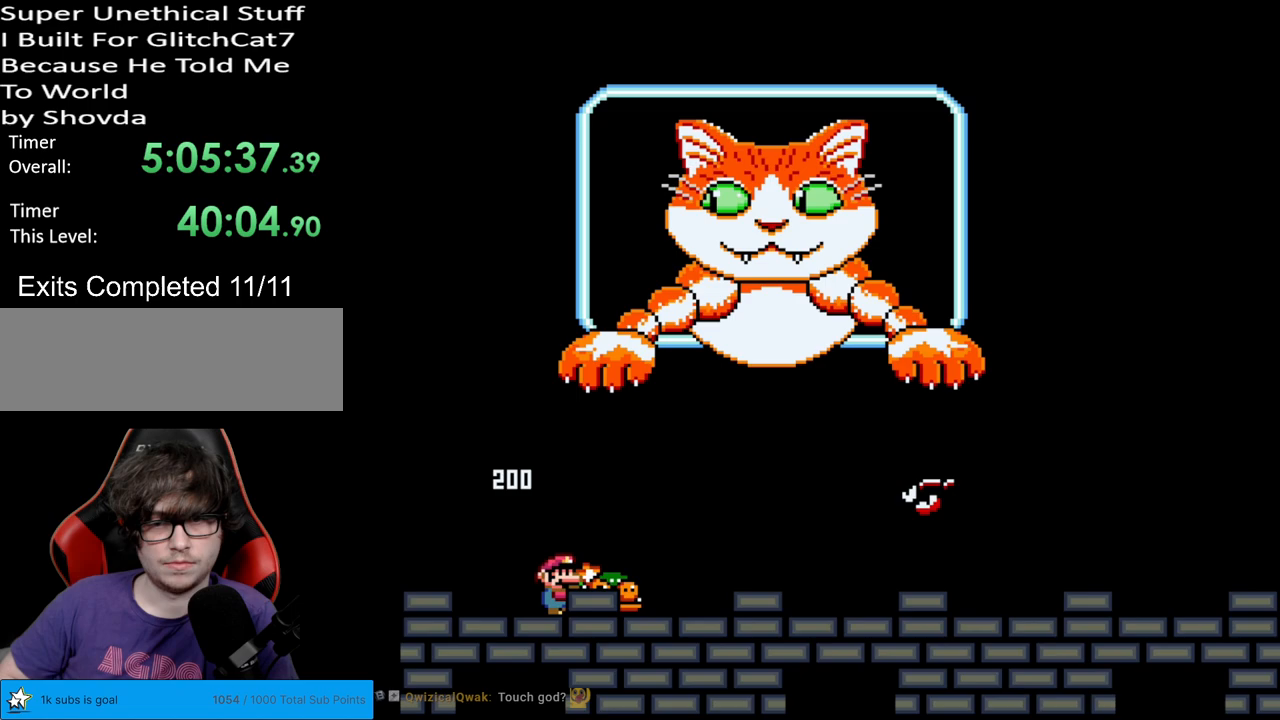
{"buttons": ["Y", "DPAD_LEFT"], "events": [[50, "B", "down"], [150, "B", "up"], [483, "DPAD_LEFT", "down"], [483, "DPAD_RIGHT", "up"]]}
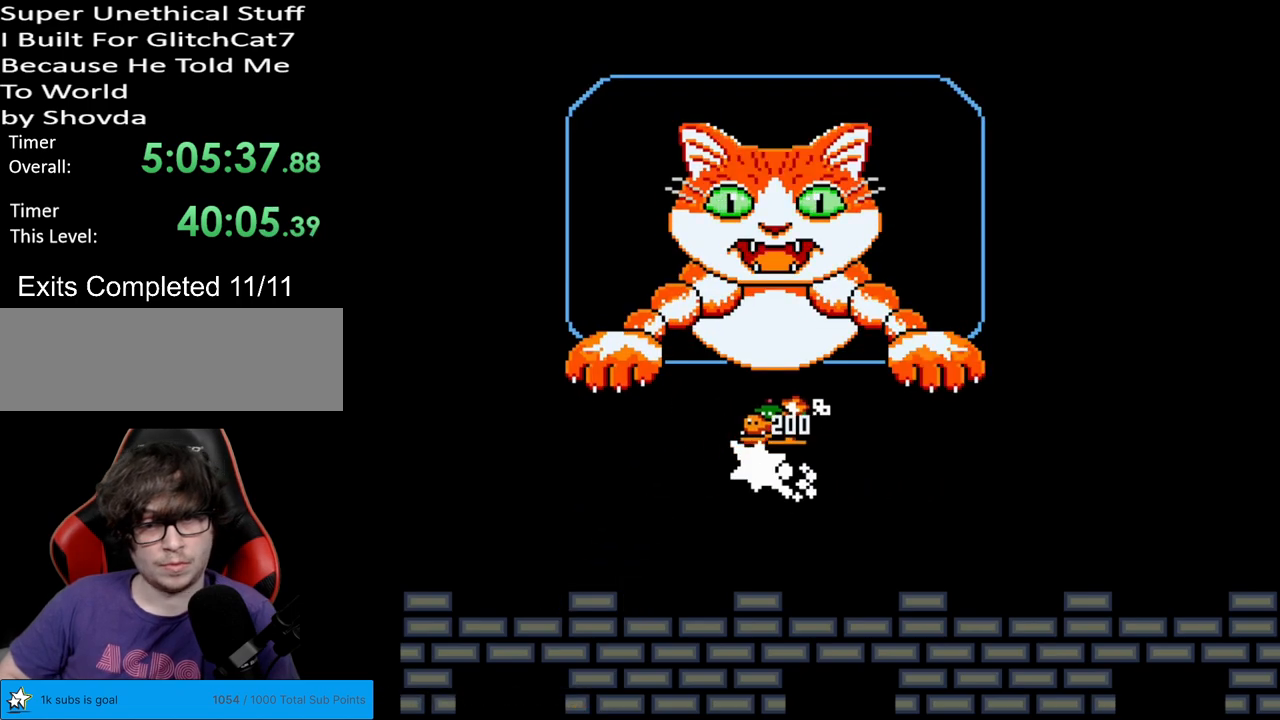
{"buttons": ["Y", "DPAD_RIGHT"], "events": [[133, "DPAD_LEFT", "up"], [200, "DPAD_RIGHT", "down"]]}
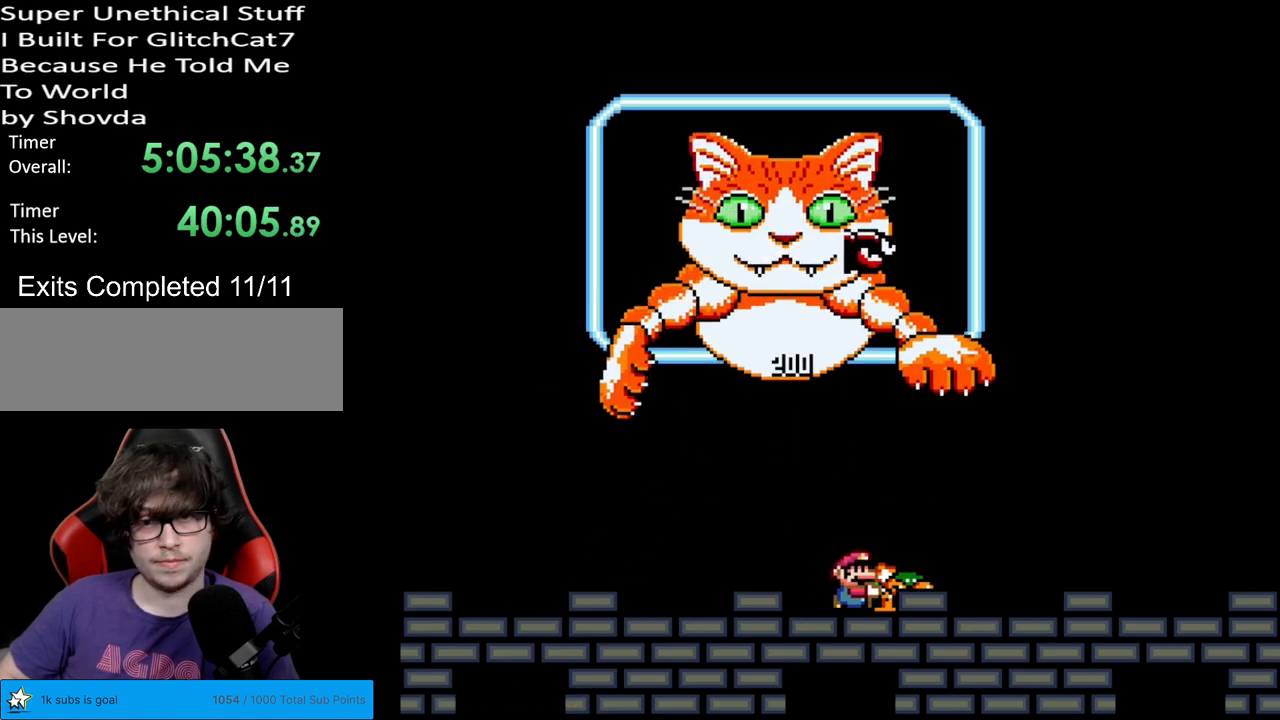
{"buttons": ["Y", "DPAD_RIGHT"], "events": [[33, "DPAD_RIGHT", "up"], [333, "DPAD_RIGHT", "down"]]}
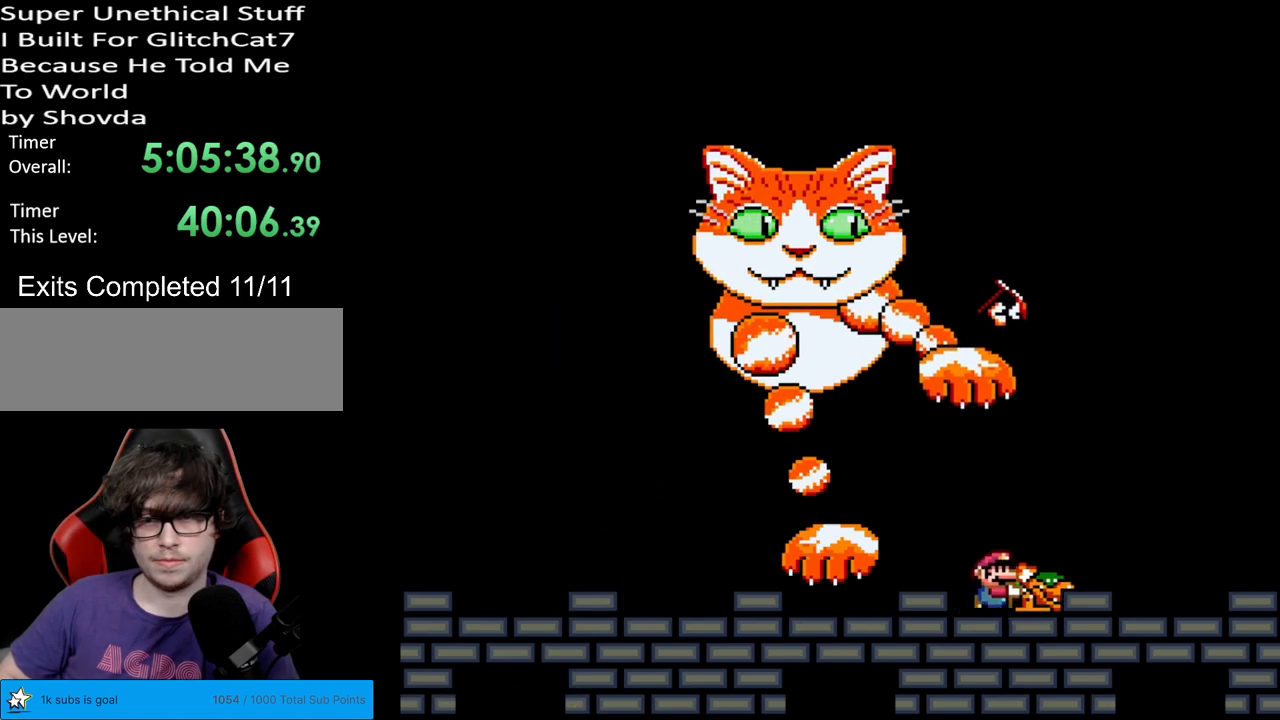
{"buttons": ["B", "Y", "DPAD_LEFT"], "events": [[283, "B", "down"], [433, "DPAD_RIGHT", "up"], [467, "DPAD_LEFT", "down"]]}
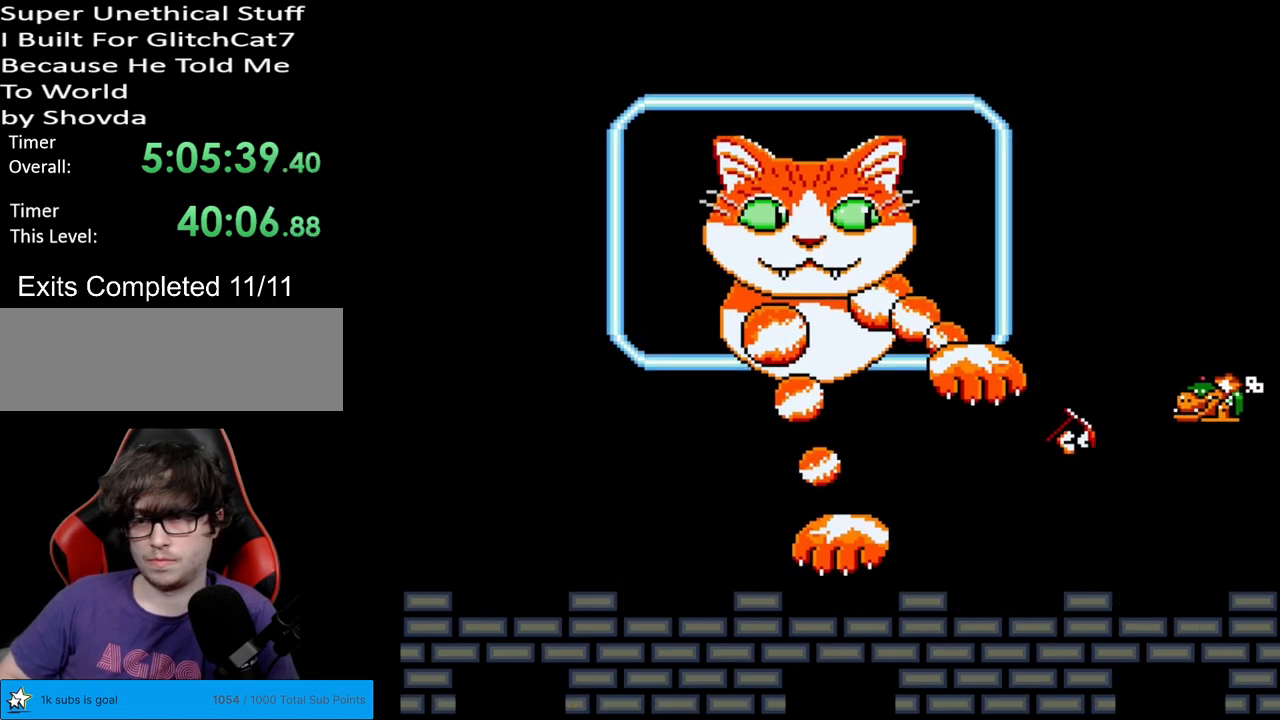
{"buttons": ["B", "Y", "DPAD_LEFT"], "events": [[117, "B", "up"], [250, "DPAD_LEFT", "up"], [317, "B", "down"], [317, "DPAD_RIGHT", "down"], [400, "DPAD_LEFT", "down"], [400, "DPAD_RIGHT", "up"]]}
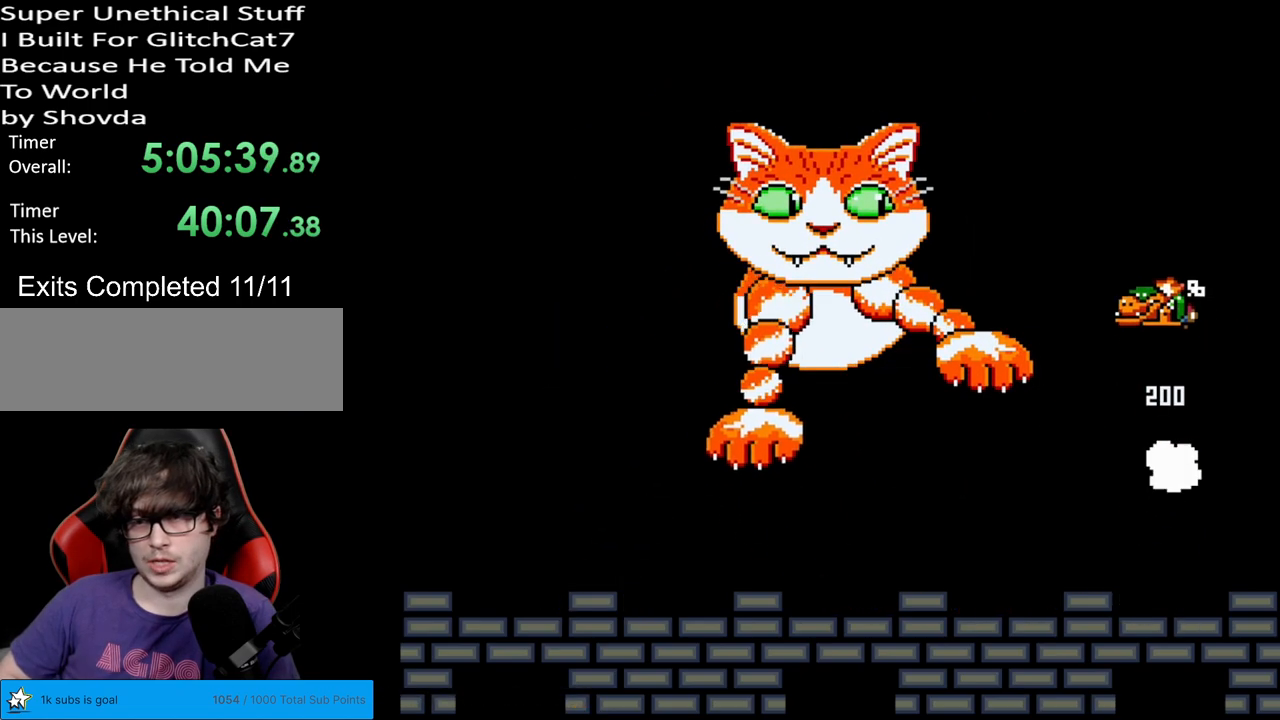
{"buttons": ["Y", "DPAD_RIGHT"], "events": [[167, "B", "up"], [400, "DPAD_LEFT", "up"], [417, "DPAD_RIGHT", "down"]]}
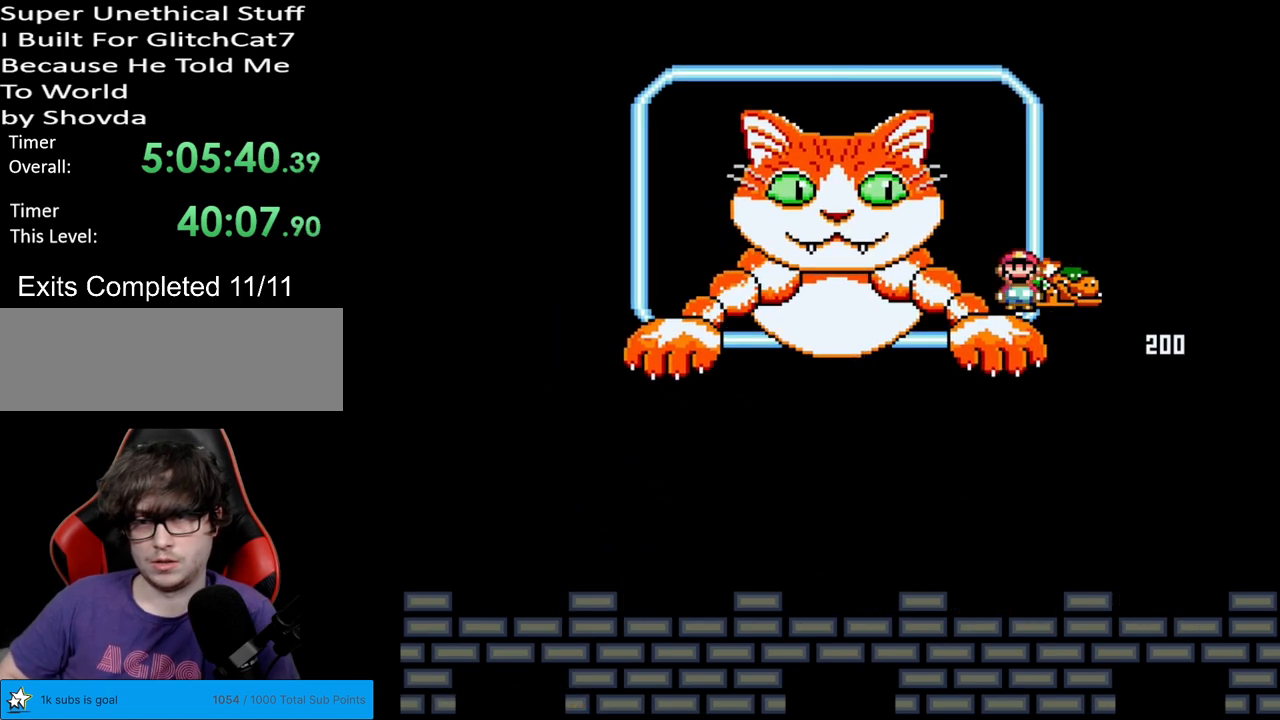
{"buttons": ["Y", "DPAD_RIGHT"], "events": [[67, "DPAD_LEFT", "down"], [67, "DPAD_RIGHT", "up"], [133, "B", "down"], [233, "B", "up"], [233, "DPAD_LEFT", "up"], [333, "DPAD_RIGHT", "down"]]}
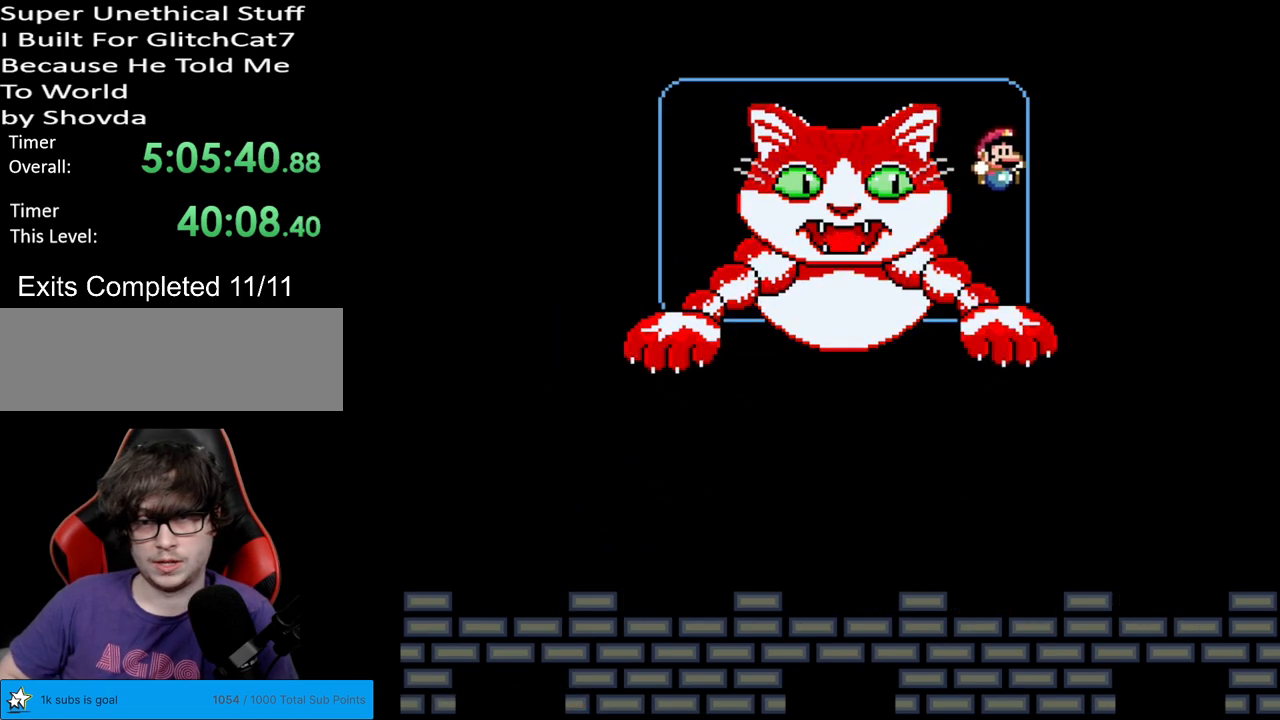
{"buttons": ["Y", "DPAD_LEFT"], "events": [[400, "DPAD_RIGHT", "up"], [417, "DPAD_LEFT", "down"]]}
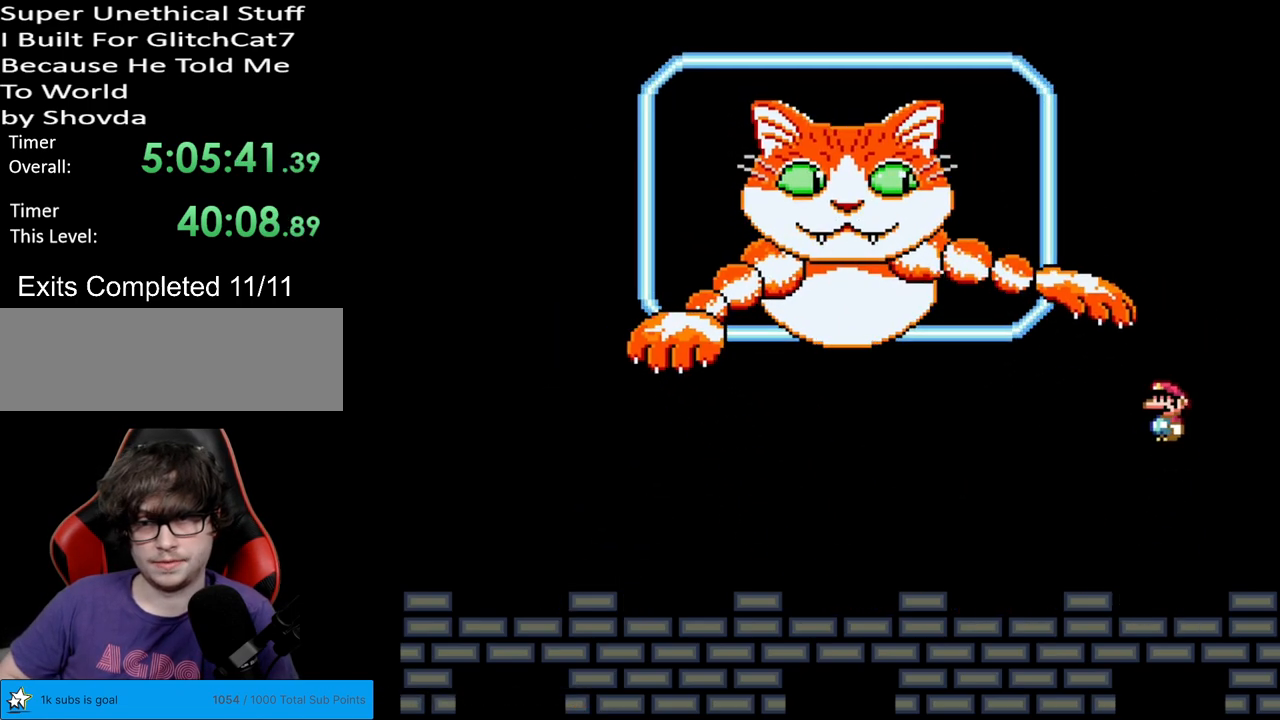
{"buttons": ["Y", "DPAD_LEFT"], "events": []}
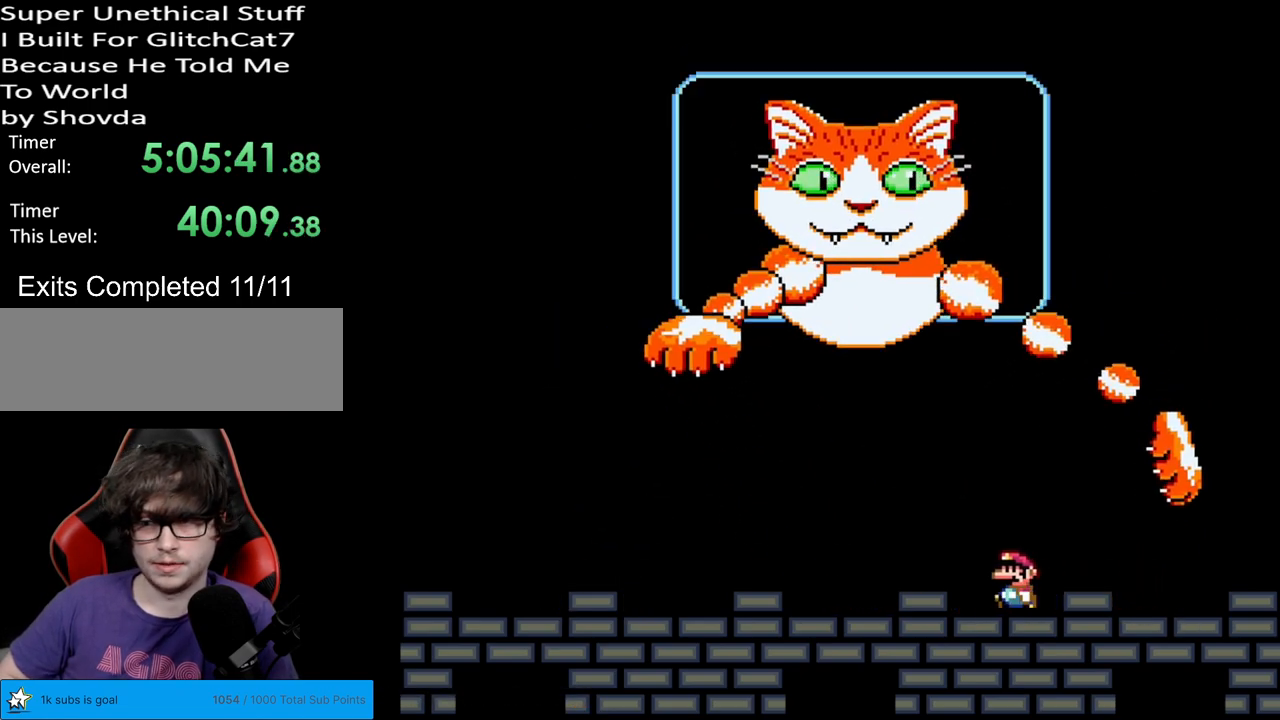
{"buttons": ["Y"], "events": [[150, "DPAD_LEFT", "up"], [167, "DPAD_RIGHT", "down"], [300, "DPAD_RIGHT", "up"]]}